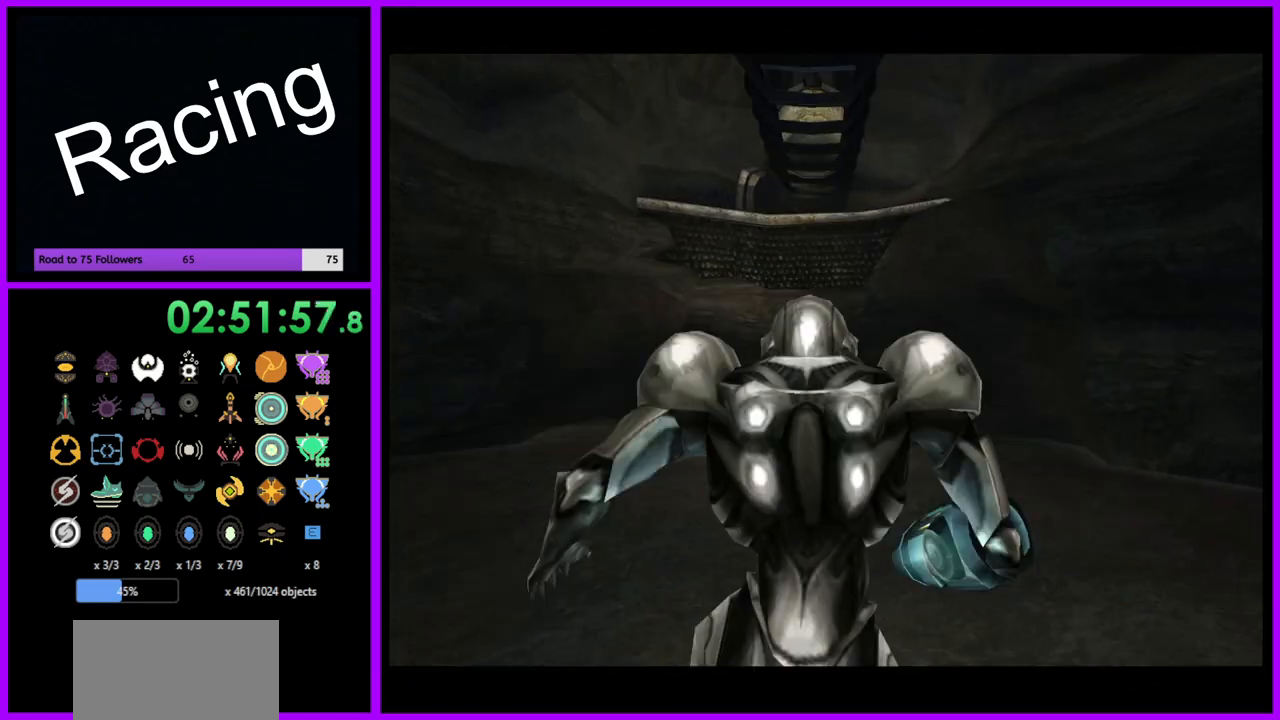
Gameplay with a controller (Nintendo layout); each line is a JSON object with the inputs held at the frame after it. "events" lists button and stick changes between this image and that frame as [ms after this image, input, new state], when the widget could be followed in between. Not read: L3 R3.
{"buttons": [], "left_stick": "up", "right_stick": "center", "events": [[83, "L1", "up"]]}
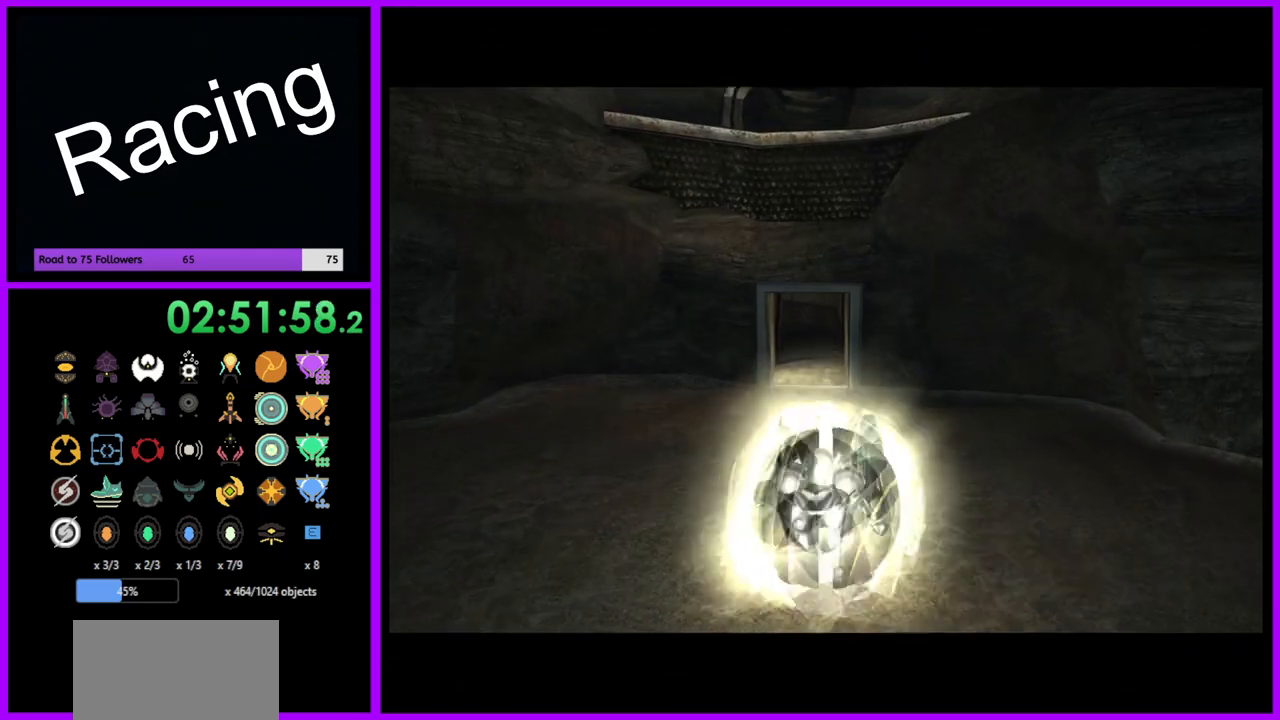
{"buttons": ["B"], "left_stick": "up", "right_stick": "center", "events": [[50, "B", "down"]]}
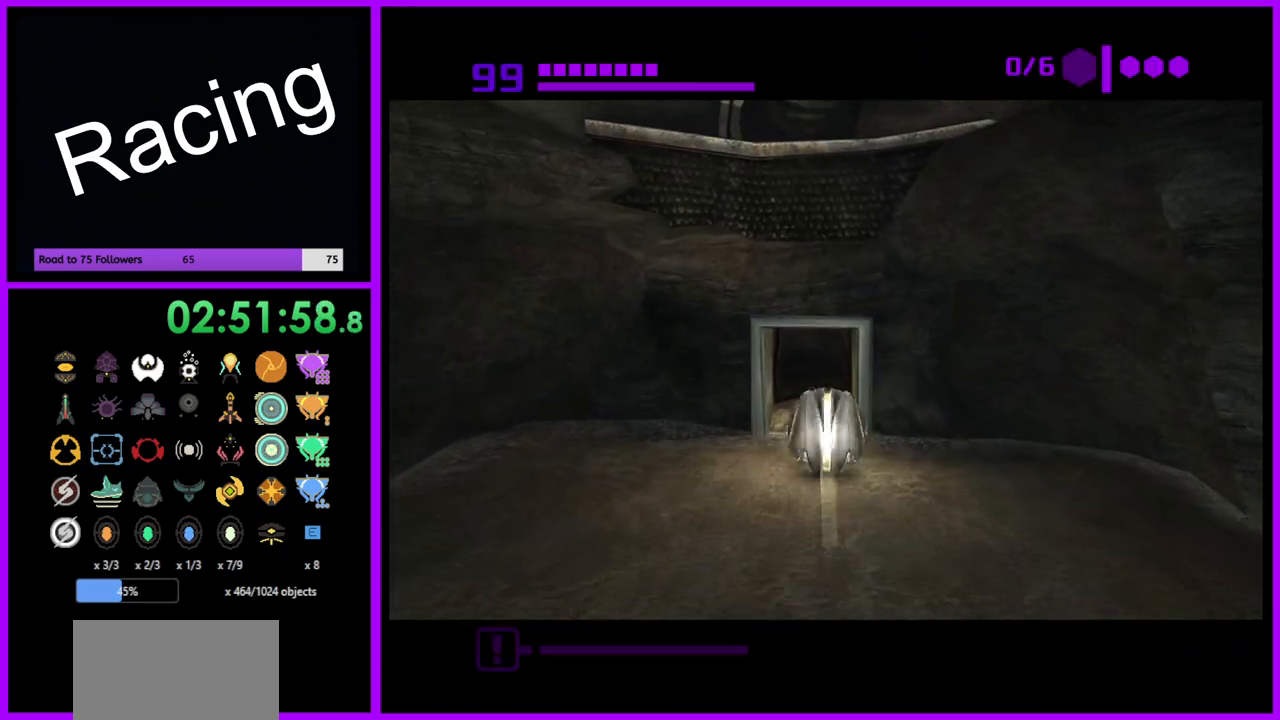
{"buttons": ["B"], "left_stick": "up", "right_stick": "center", "events": []}
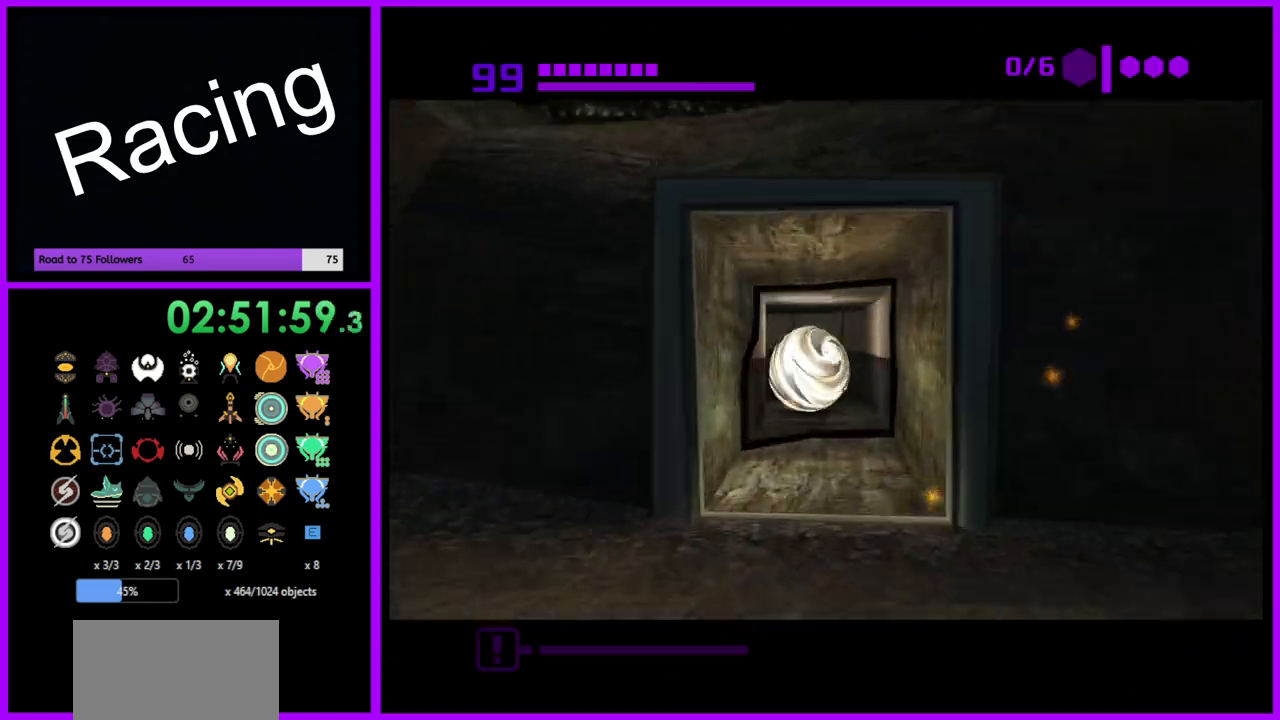
{"buttons": ["B"], "left_stick": "up-left", "right_stick": "center", "events": [[67, "left_stick", "up-left"], [250, "B", "up"], [400, "B", "down"]]}
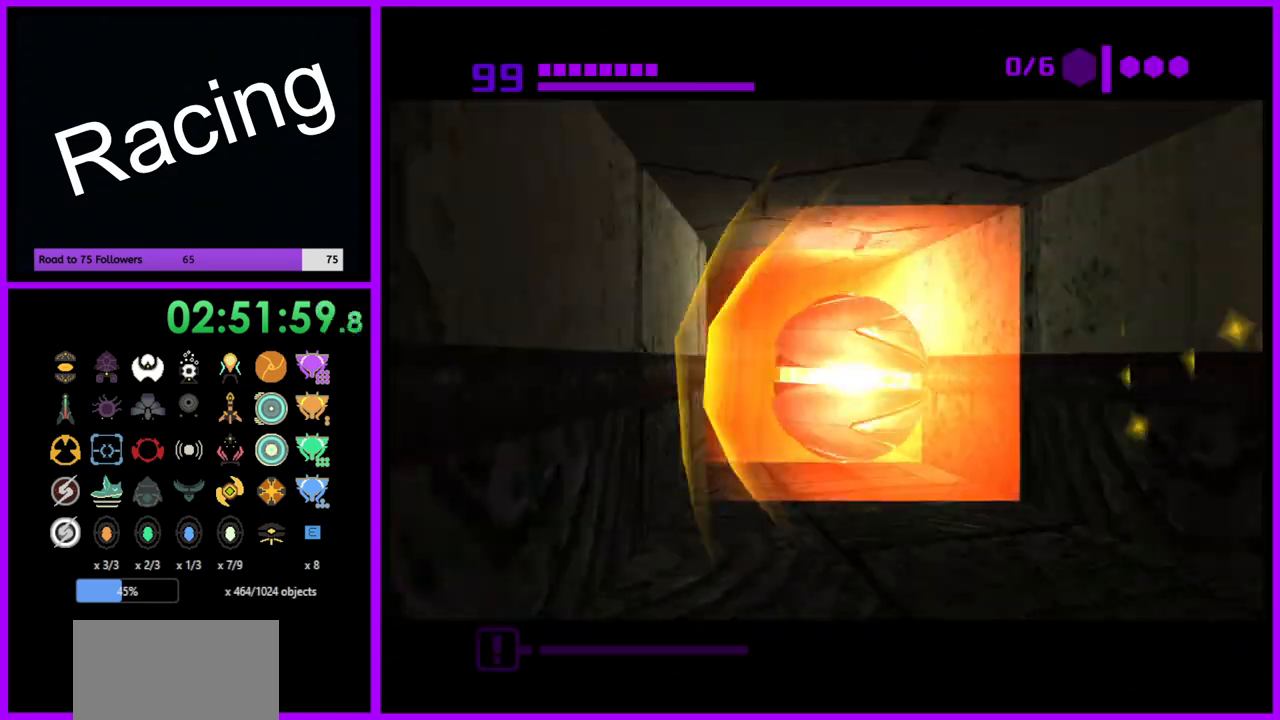
{"buttons": ["B"], "left_stick": "up", "right_stick": "center", "events": [[50, "left_stick", "up"]]}
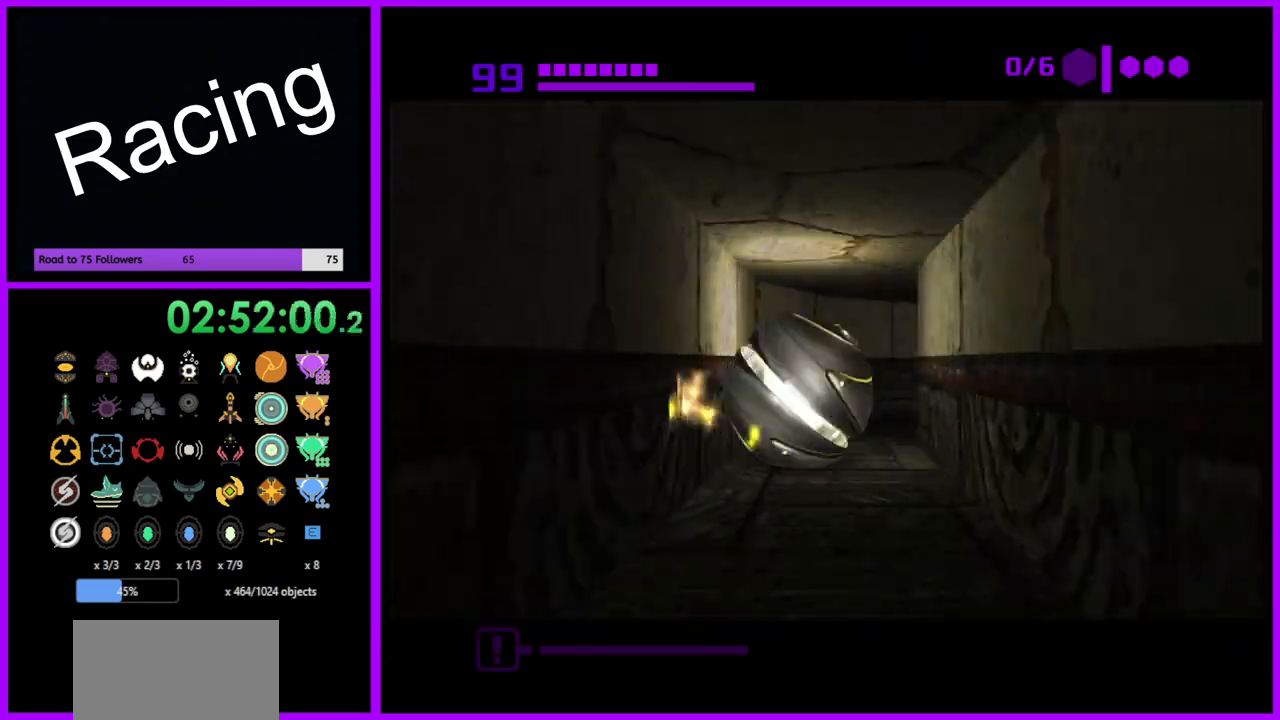
{"buttons": ["B"], "left_stick": "up", "right_stick": "center", "events": []}
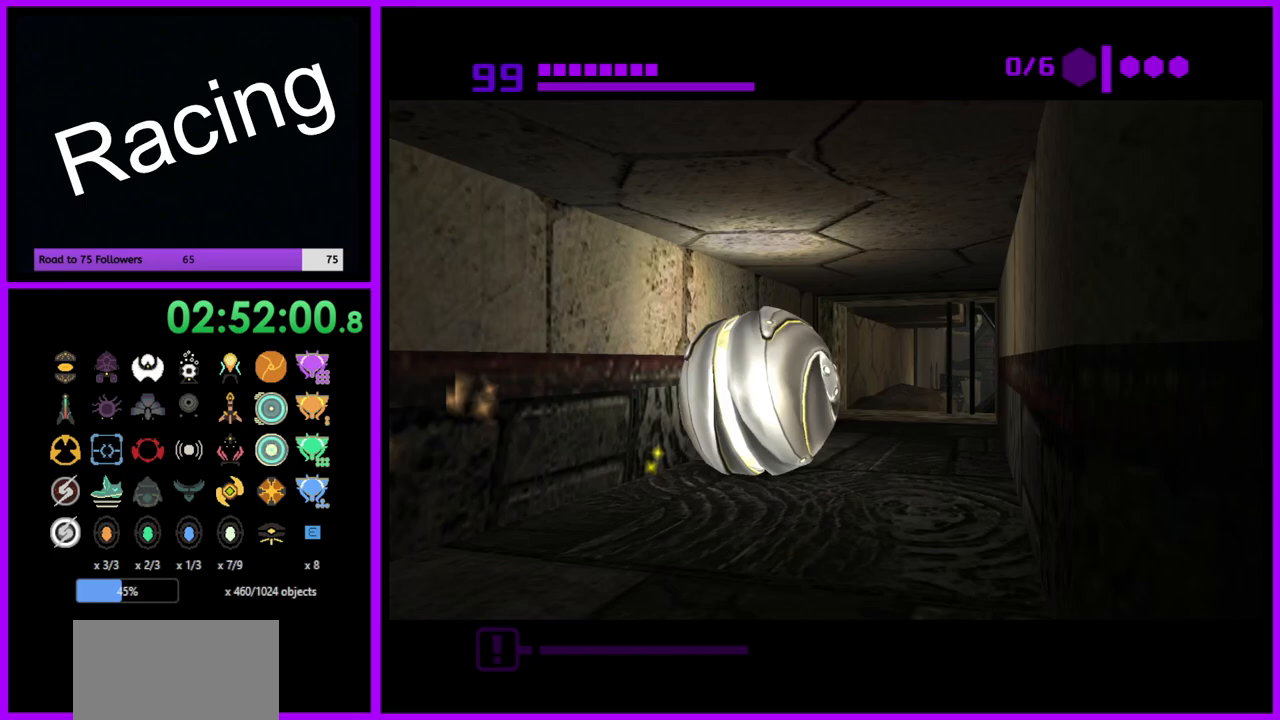
{"buttons": [], "left_stick": "up", "right_stick": "center", "events": [[300, "B", "up"]]}
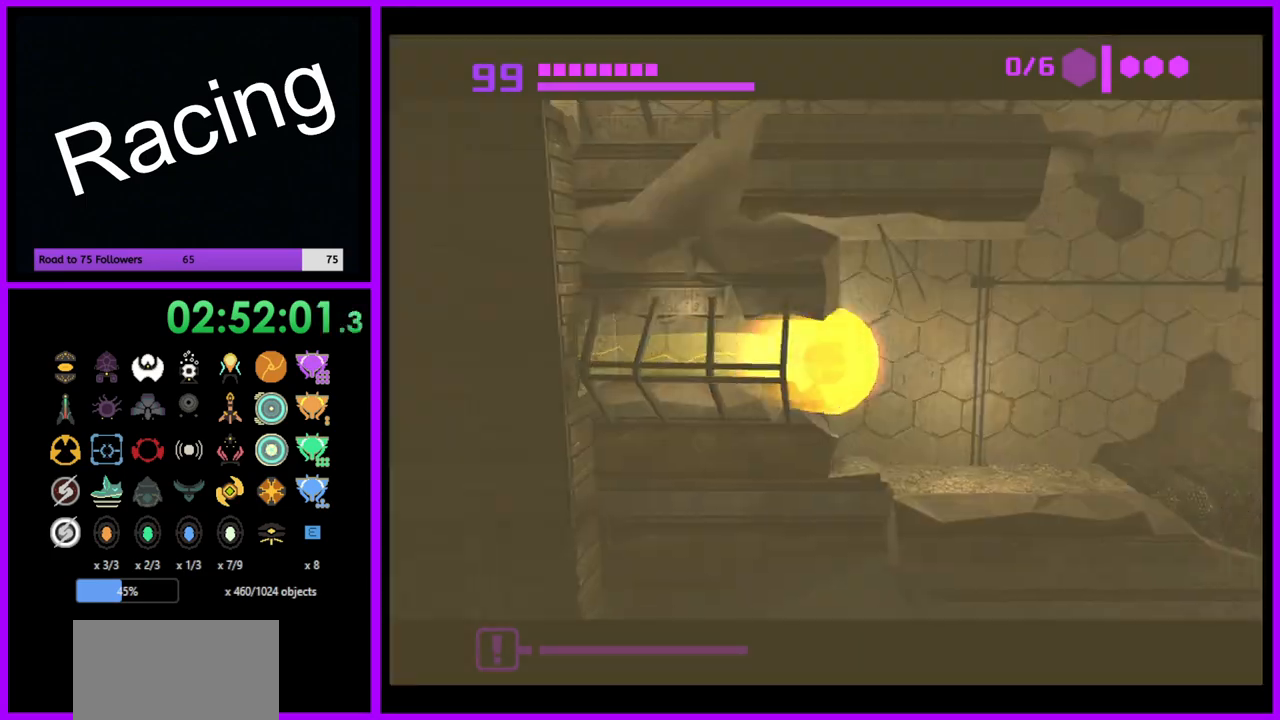
{"buttons": ["B"], "left_stick": "right", "right_stick": "center", "events": [[200, "B", "down"], [333, "left_stick", "right"]]}
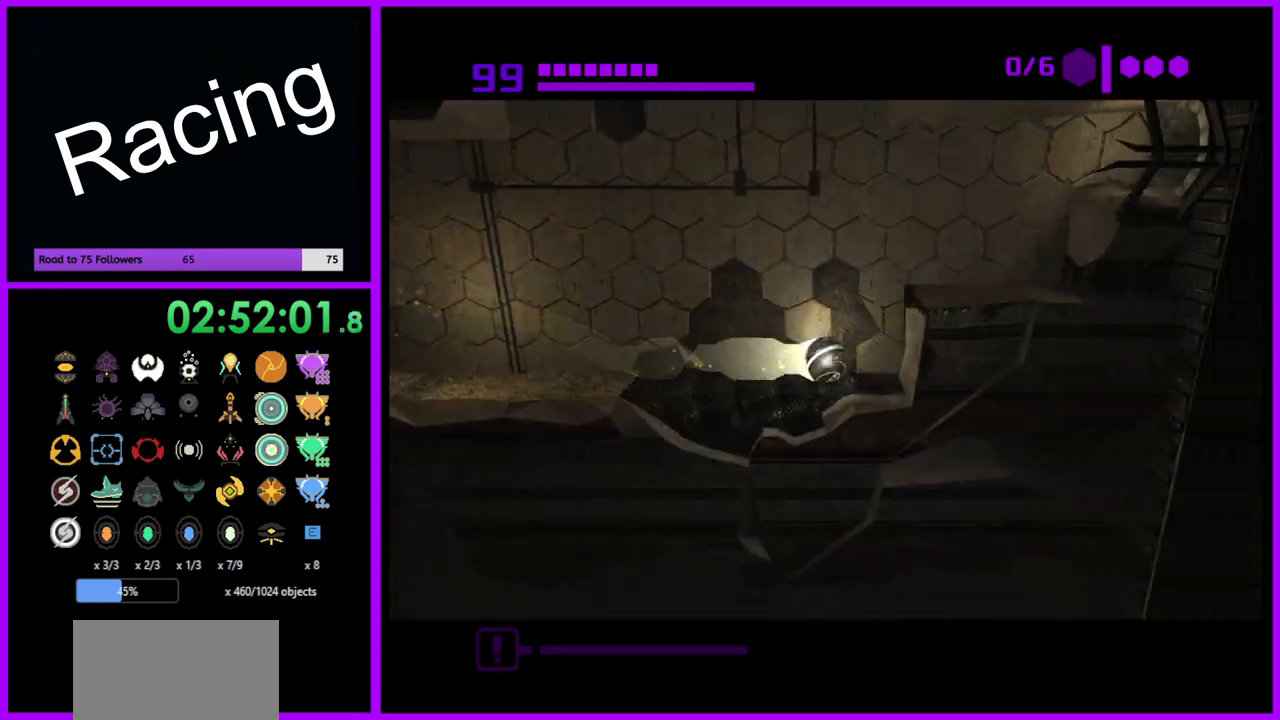
{"buttons": ["B"], "left_stick": "center", "right_stick": "center", "events": [[67, "left_stick", "center"], [150, "A", "down"], [283, "A", "up"]]}
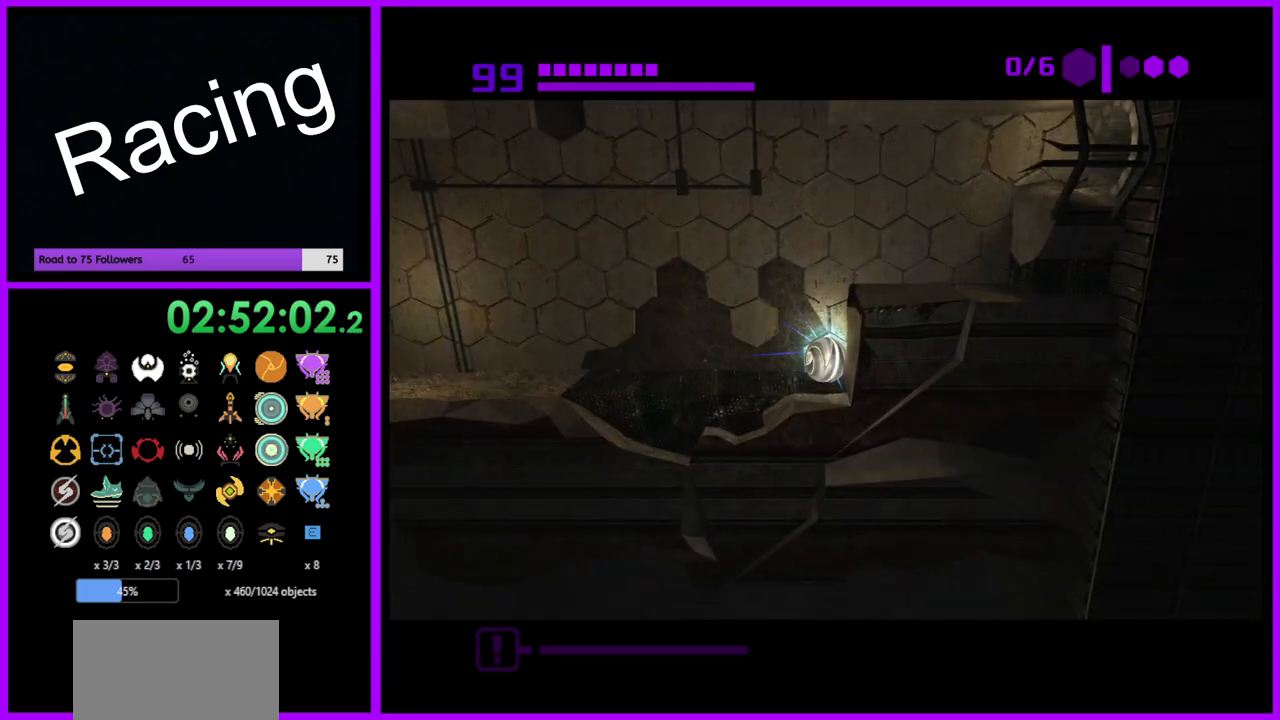
{"buttons": ["B"], "left_stick": "center", "right_stick": "center", "events": []}
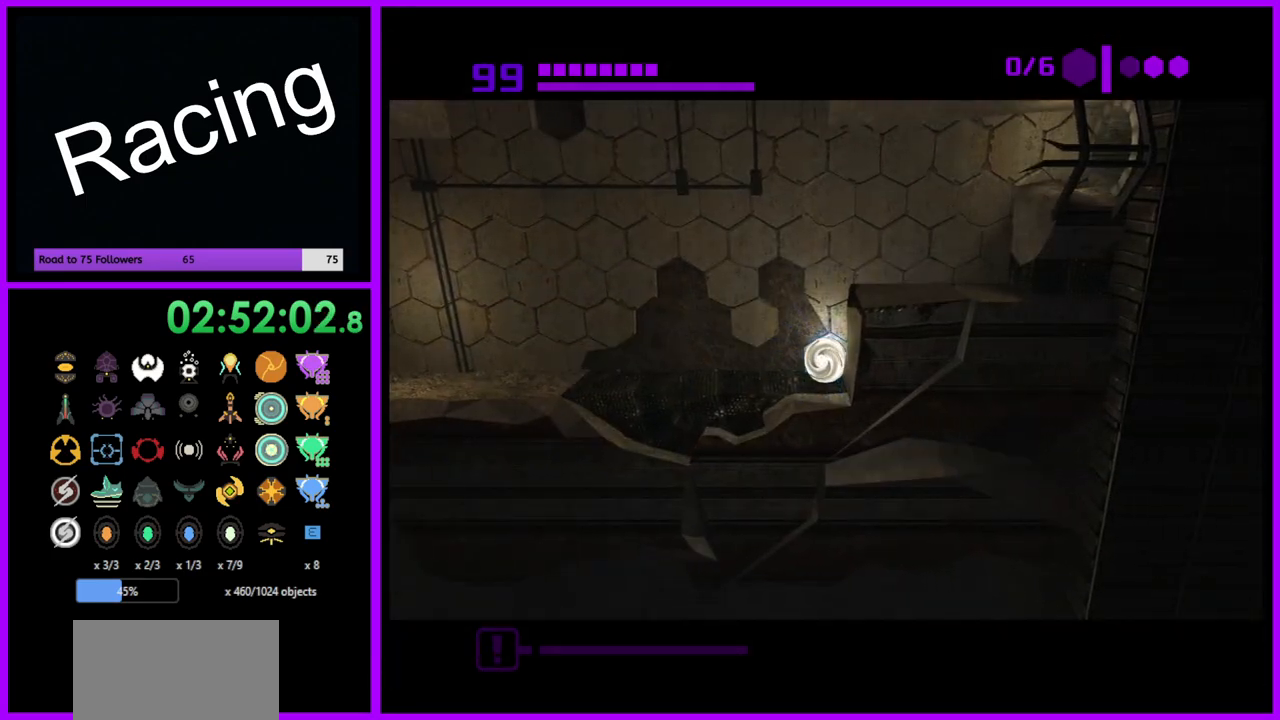
{"buttons": ["B"], "left_stick": "right", "right_stick": "center", "events": [[83, "left_stick", "right"]]}
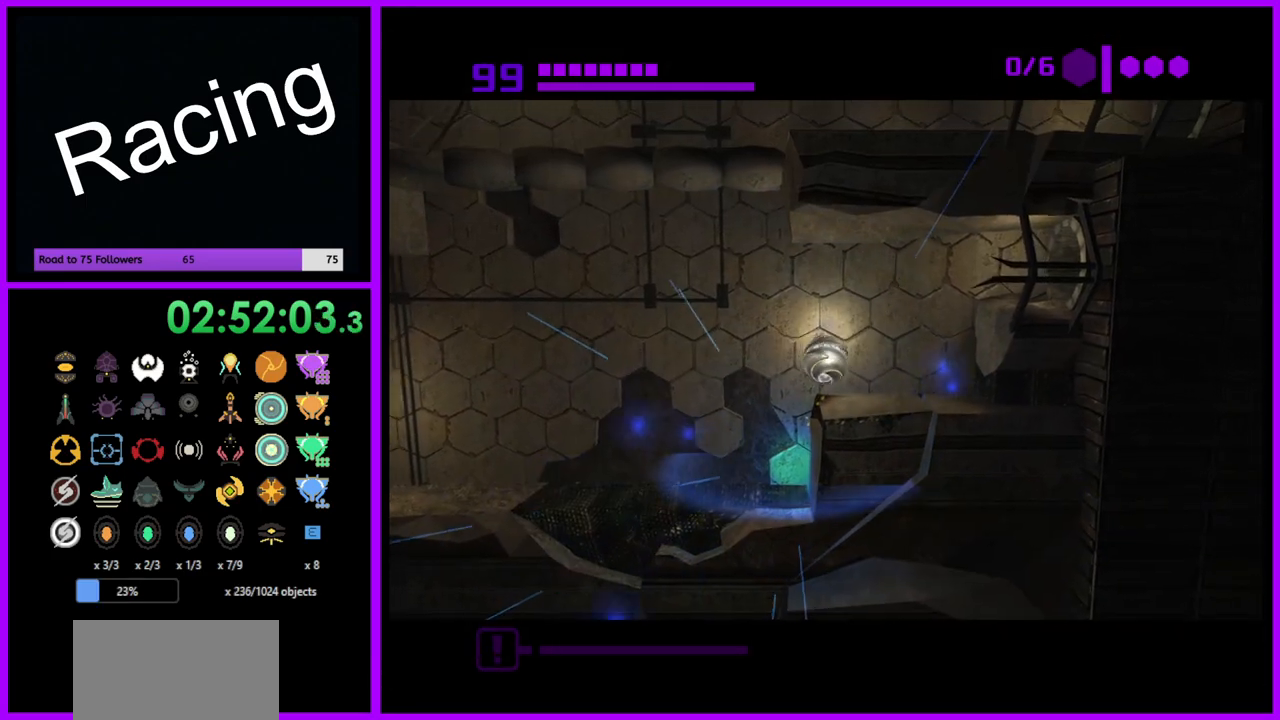
{"buttons": ["B"], "left_stick": "left", "right_stick": "center", "events": [[183, "left_stick", "center"], [383, "A", "down"], [433, "left_stick", "left"], [483, "A", "up"]]}
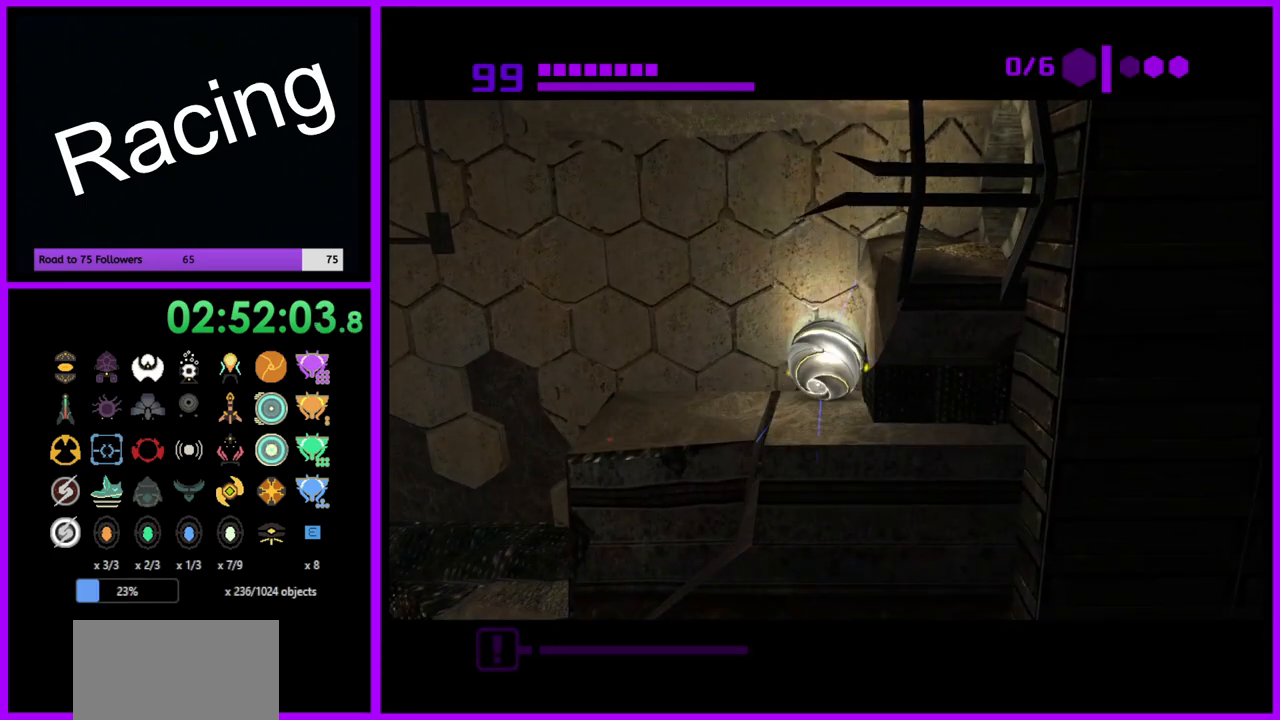
{"buttons": ["B"], "left_stick": "center", "right_stick": "center", "events": [[50, "left_stick", "center"], [317, "left_stick", "right"], [383, "left_stick", "center"]]}
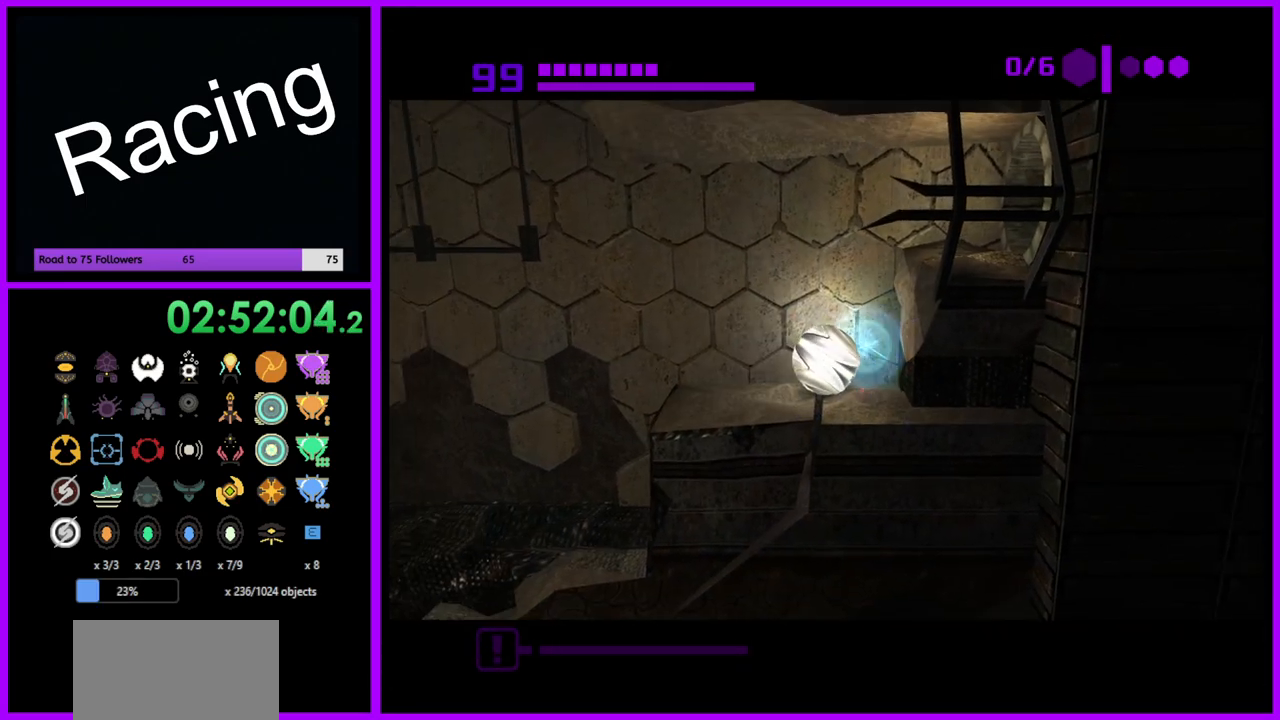
{"buttons": ["B"], "left_stick": "right", "right_stick": "center", "events": [[300, "left_stick", "right"]]}
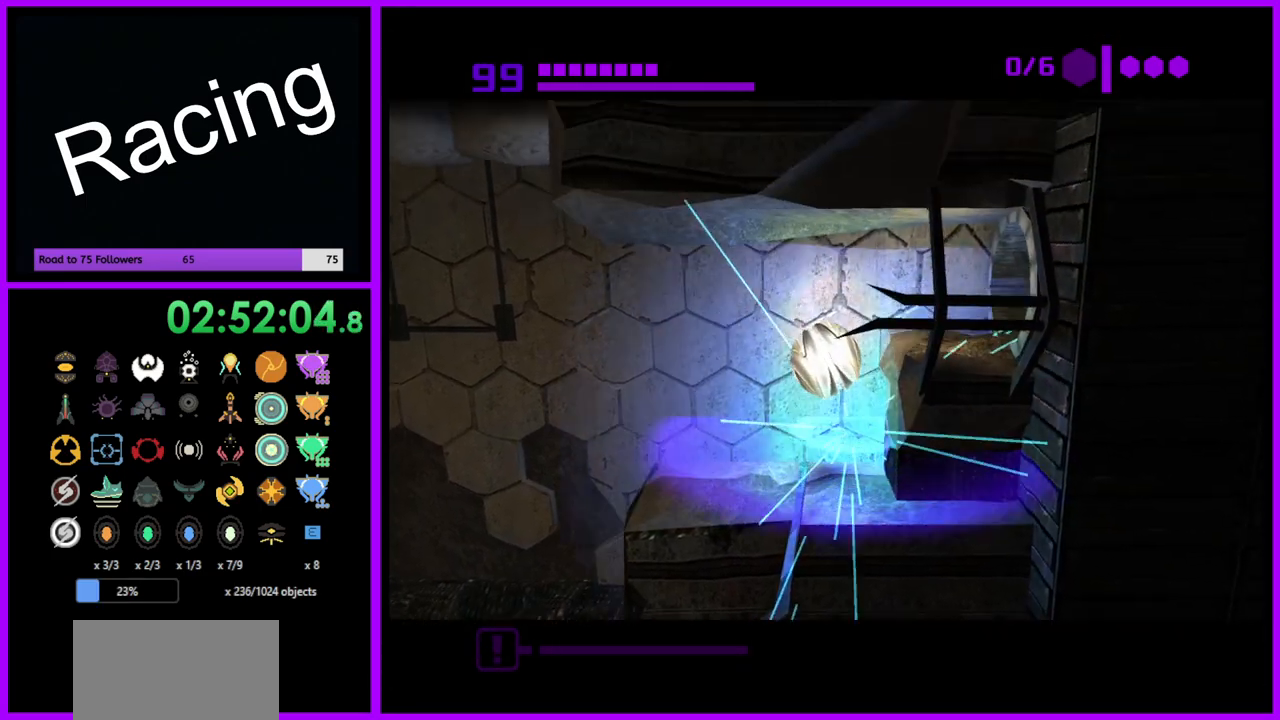
{"buttons": ["B"], "left_stick": "up", "right_stick": "center", "events": [[300, "left_stick", "up-right"], [500, "left_stick", "up"]]}
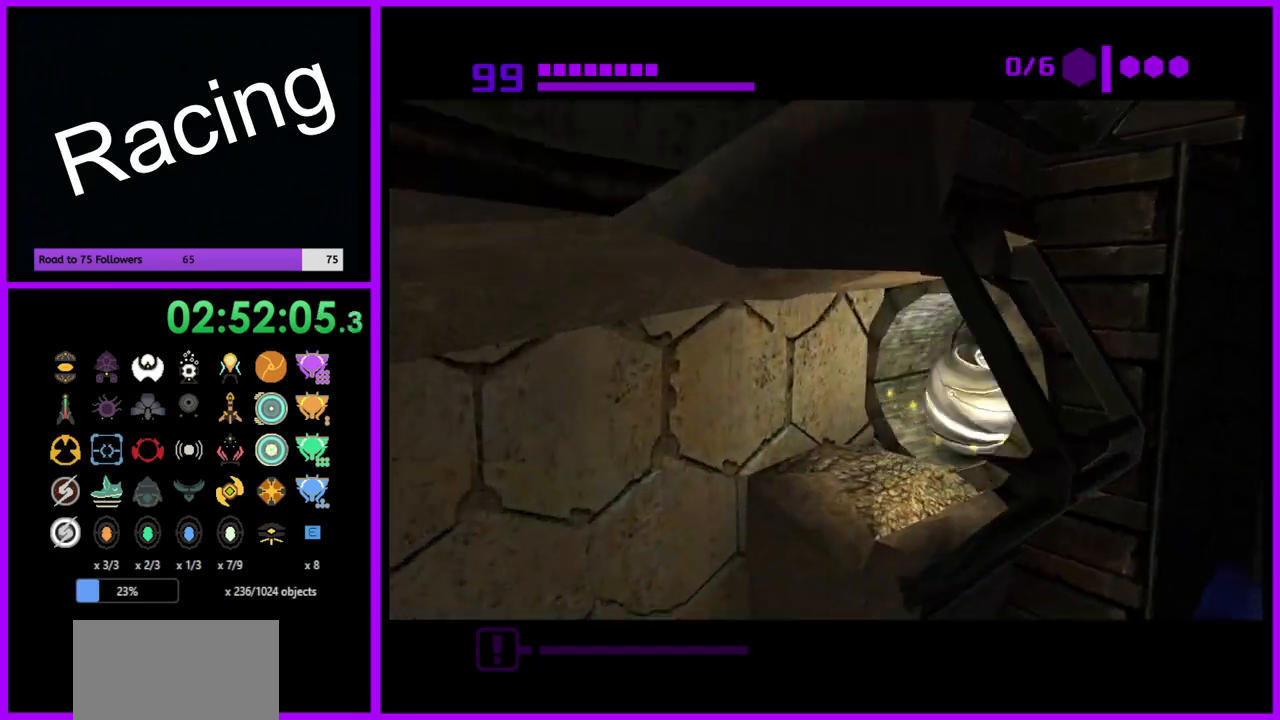
{"buttons": [], "left_stick": "up", "right_stick": "center", "events": [[333, "B", "up"]]}
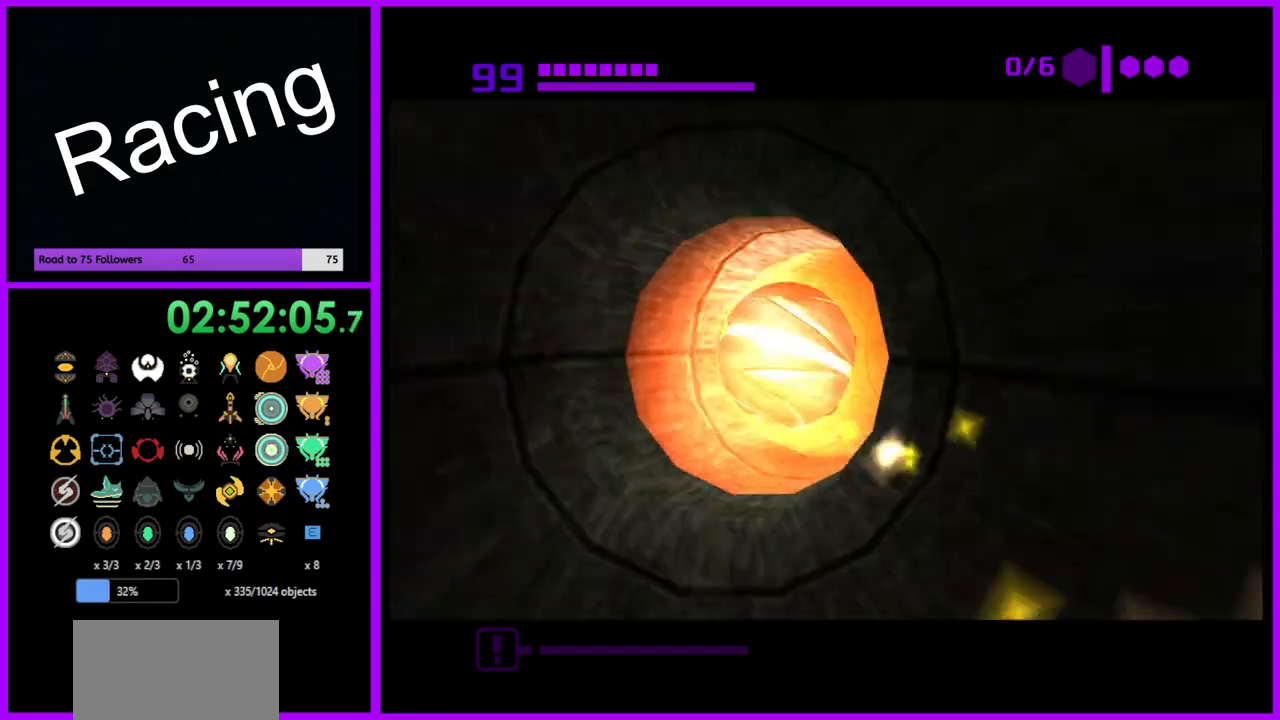
{"buttons": ["B"], "left_stick": "up", "right_stick": "center", "events": [[83, "B", "down"]]}
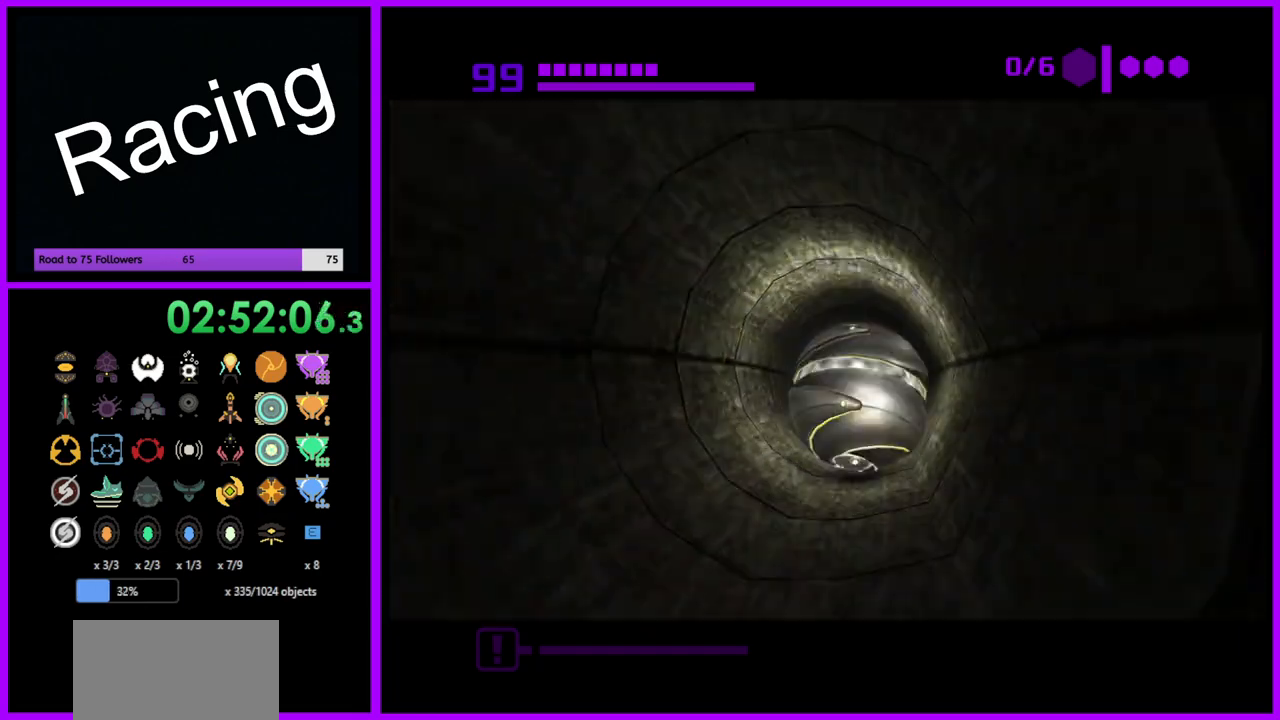
{"buttons": ["B"], "left_stick": "up", "right_stick": "center", "events": []}
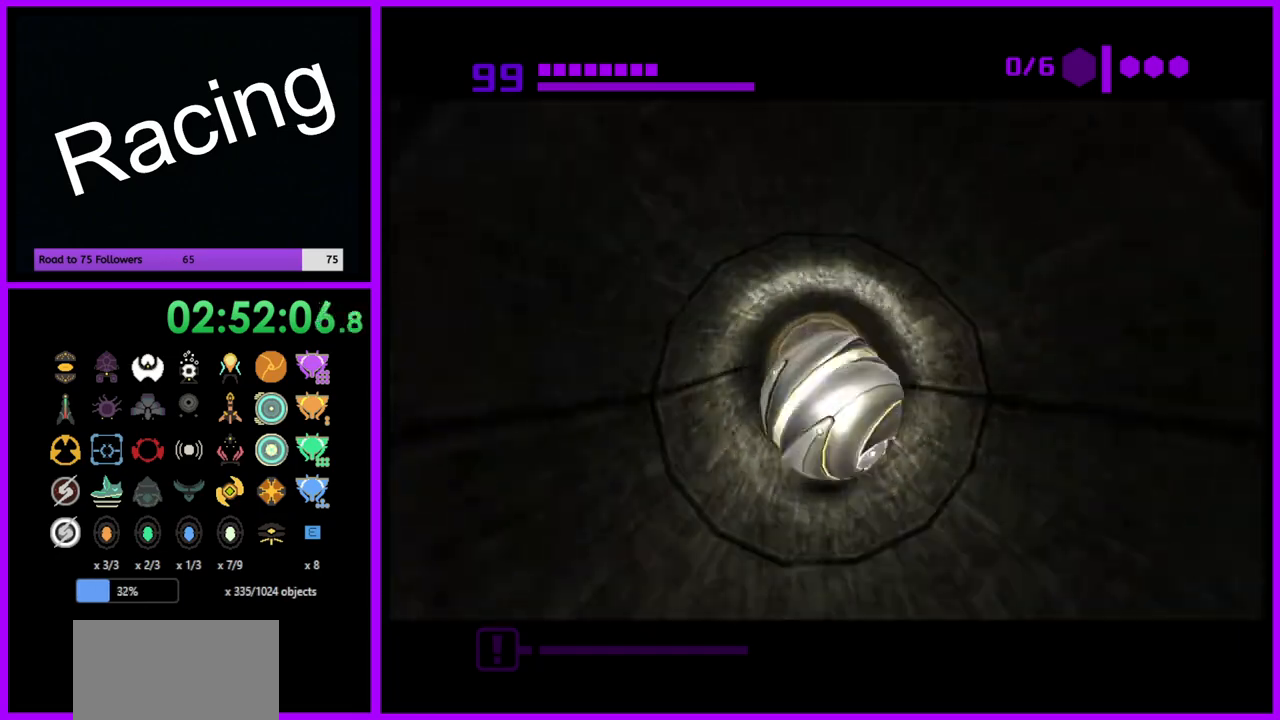
{"buttons": ["B"], "left_stick": "up-right", "right_stick": "center", "events": [[50, "B", "up"], [183, "B", "down"], [333, "left_stick", "up-right"]]}
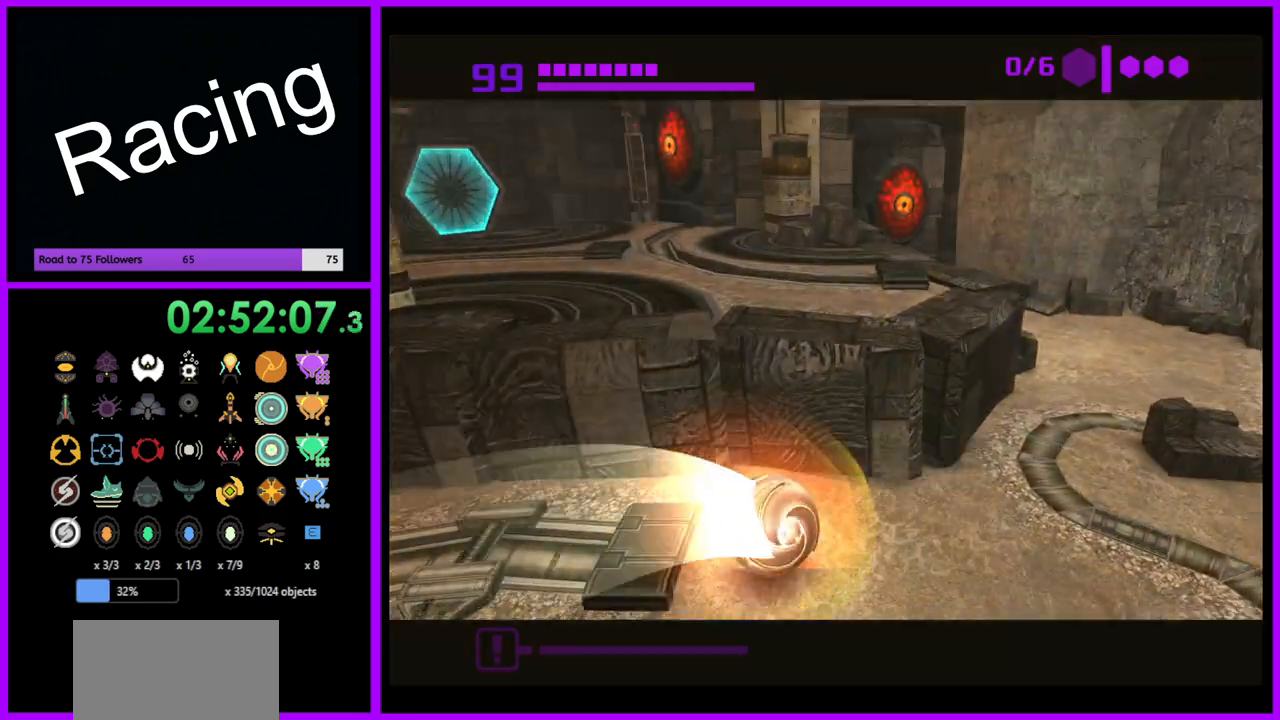
{"buttons": ["B"], "left_stick": "up-right", "right_stick": "center", "events": [[250, "left_stick", "right"], [450, "left_stick", "up-right"]]}
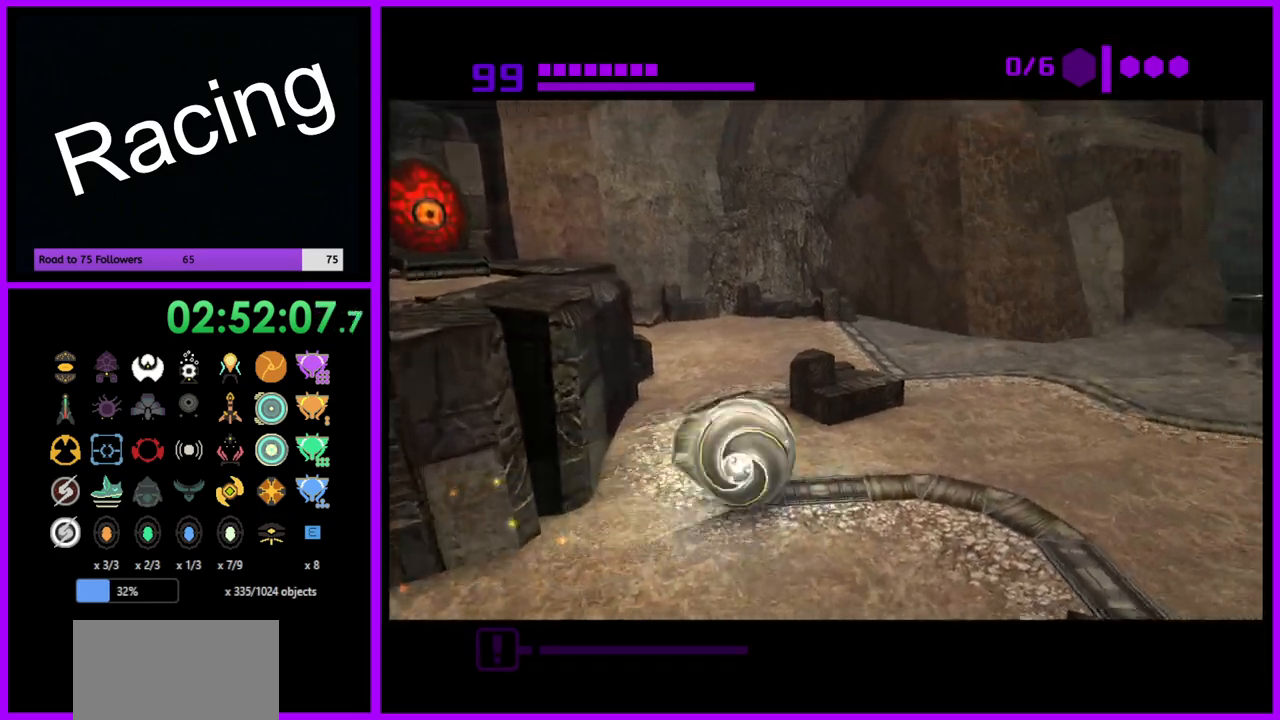
{"buttons": ["X"], "left_stick": "up", "right_stick": "center", "events": [[350, "B", "up"], [500, "X", "down"], [500, "left_stick", "up"]]}
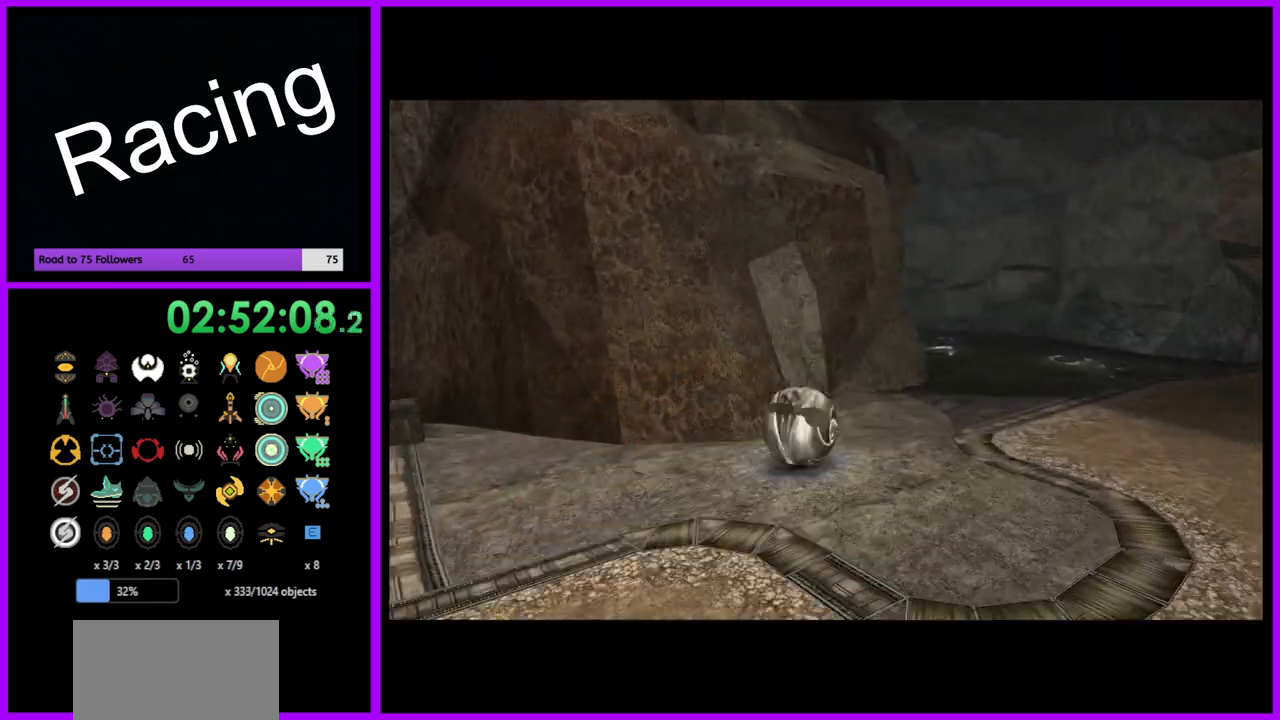
{"buttons": [], "left_stick": "up", "right_stick": "center", "events": [[117, "X", "up"]]}
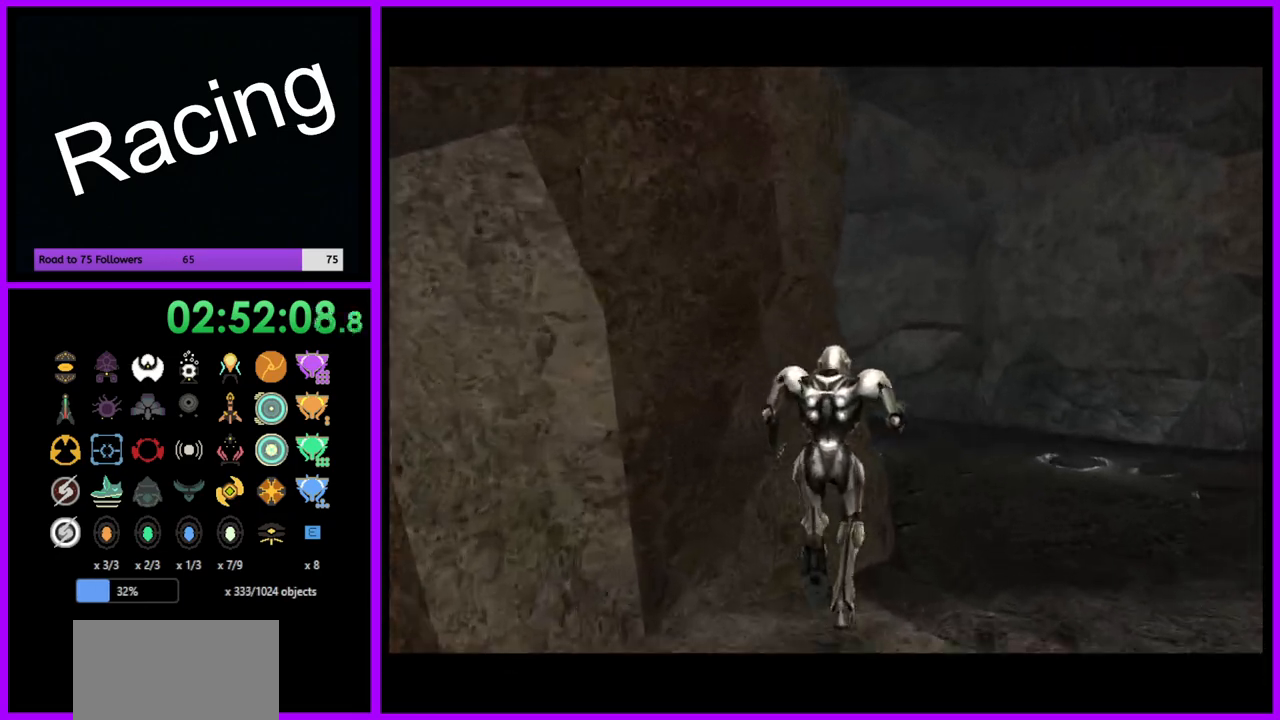
{"buttons": [], "left_stick": "up", "right_stick": "center", "events": []}
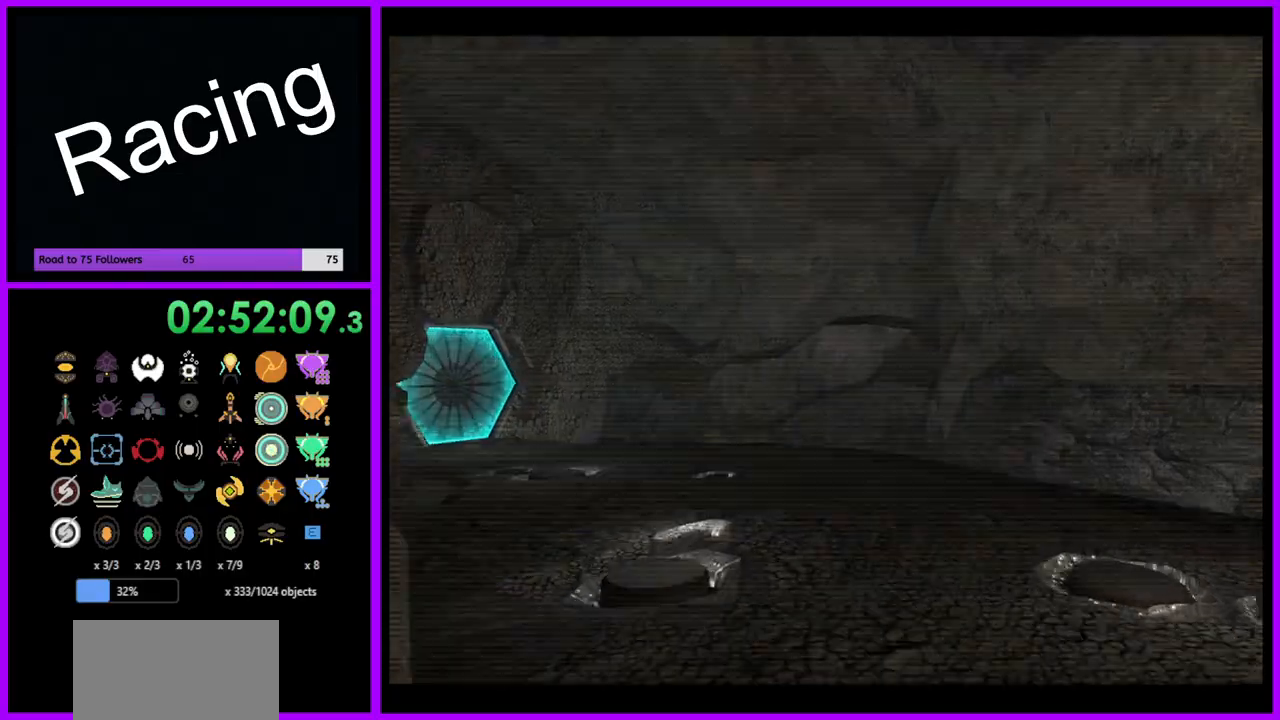
{"buttons": [], "left_stick": "up-left", "right_stick": "center", "events": [[233, "left_stick", "up-left"]]}
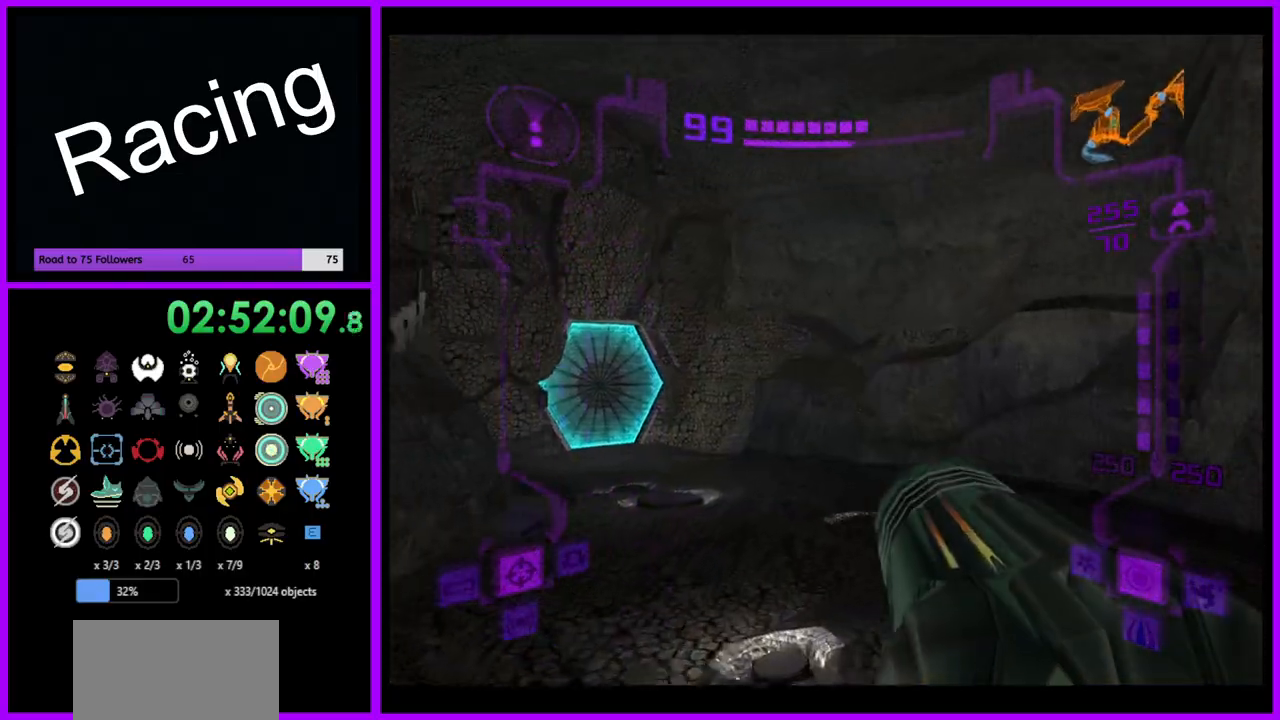
{"buttons": ["L1"], "left_stick": "up", "right_stick": "center", "events": [[333, "A", "down"], [350, "left_stick", "up"], [383, "L1", "down"], [417, "A", "up"]]}
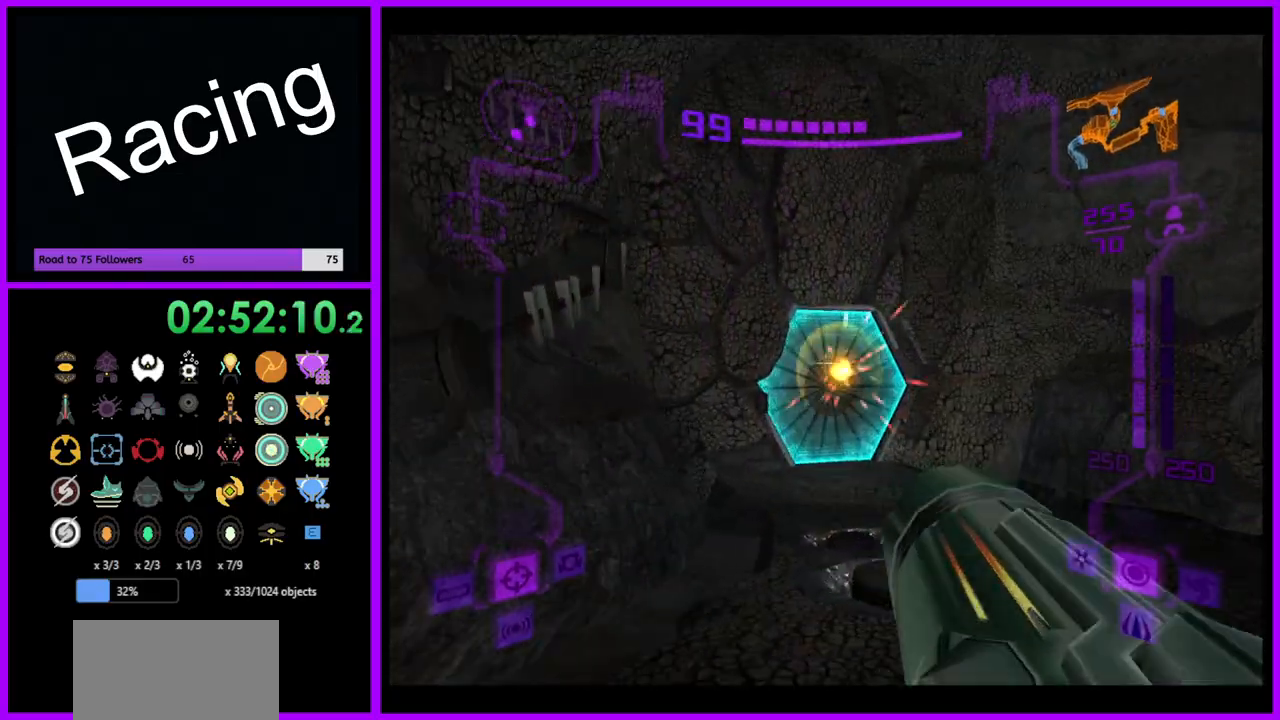
{"buttons": ["A"], "left_stick": "up", "right_stick": "center", "events": [[317, "A", "down"], [383, "A", "up"], [383, "L1", "up"], [483, "A", "down"]]}
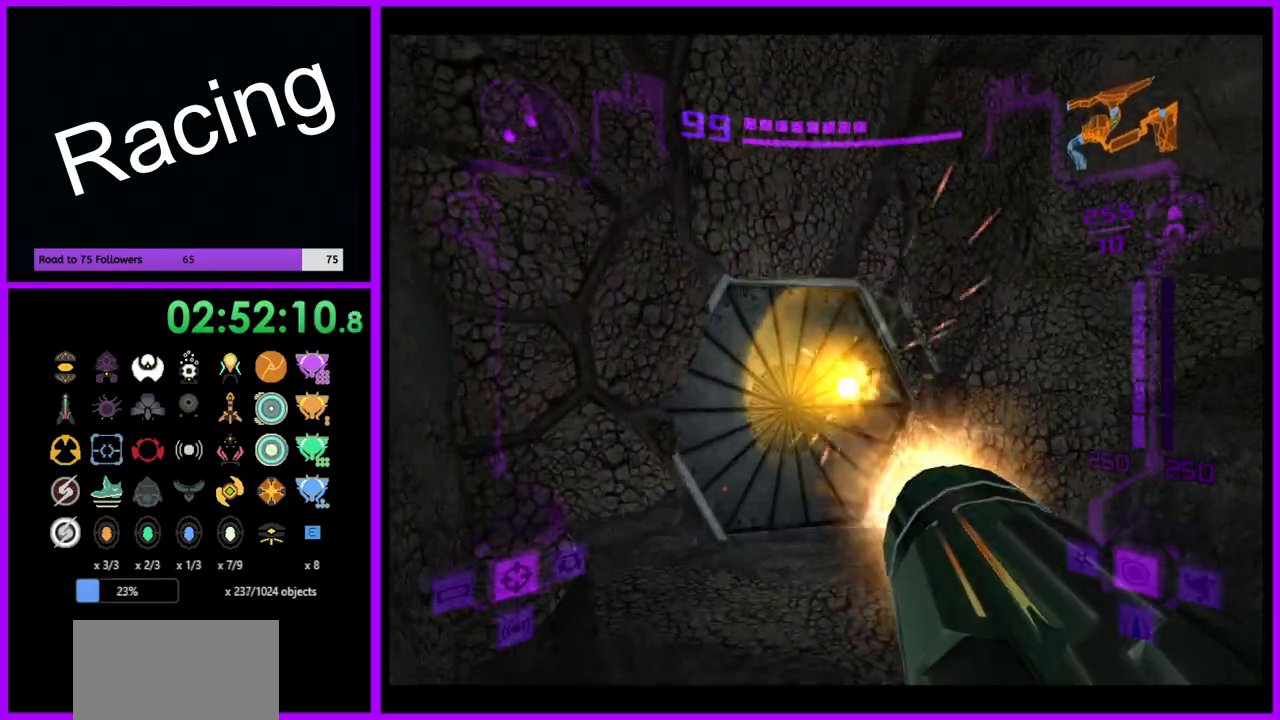
{"buttons": ["L1"], "left_stick": "up-right", "right_stick": "center", "events": [[17, "left_stick", "up-left"], [50, "A", "up"], [117, "A", "down"], [183, "A", "up"], [267, "A", "down"], [267, "left_stick", "up"], [333, "A", "up"], [333, "L1", "down"], [417, "left_stick", "up-right"], [433, "A", "down"], [500, "A", "up"]]}
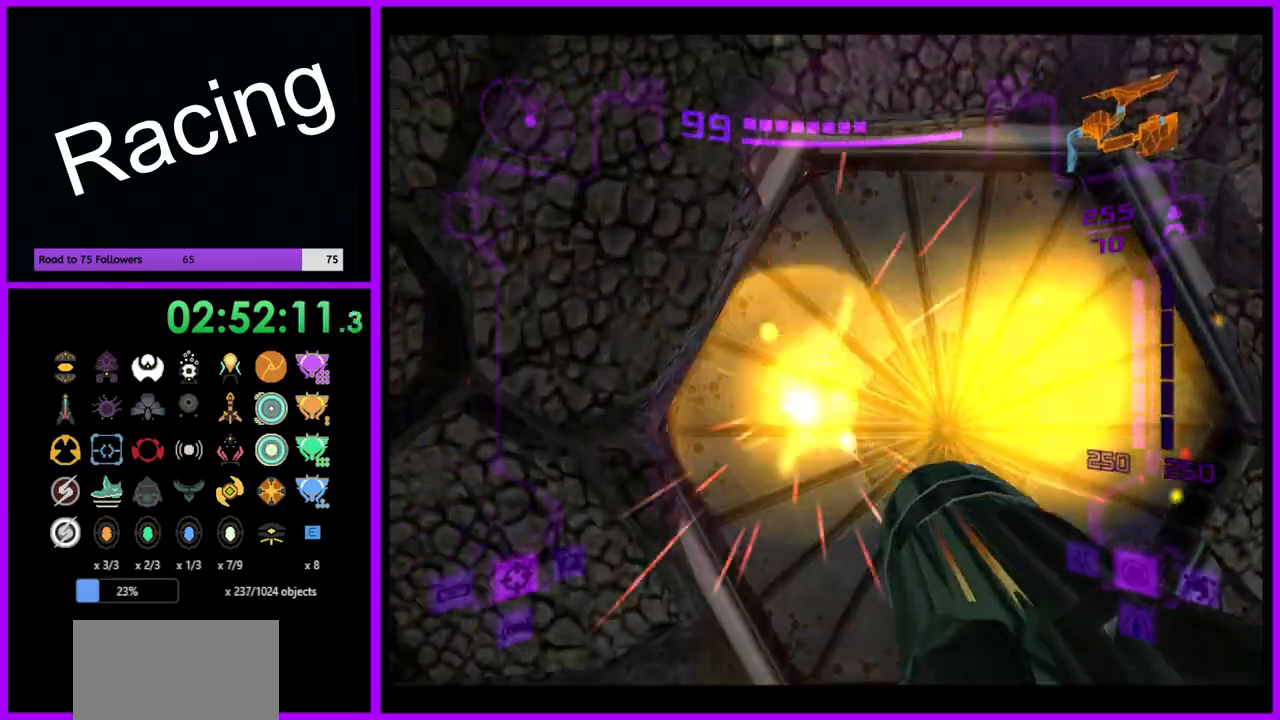
{"buttons": [], "left_stick": "center", "right_stick": "center", "events": [[67, "A", "down"], [167, "A", "up"], [233, "A", "down"], [233, "L1", "up"], [250, "left_stick", "center"], [317, "A", "up"], [367, "left_stick", "left"], [400, "A", "down"], [467, "A", "up"], [500, "left_stick", "center"]]}
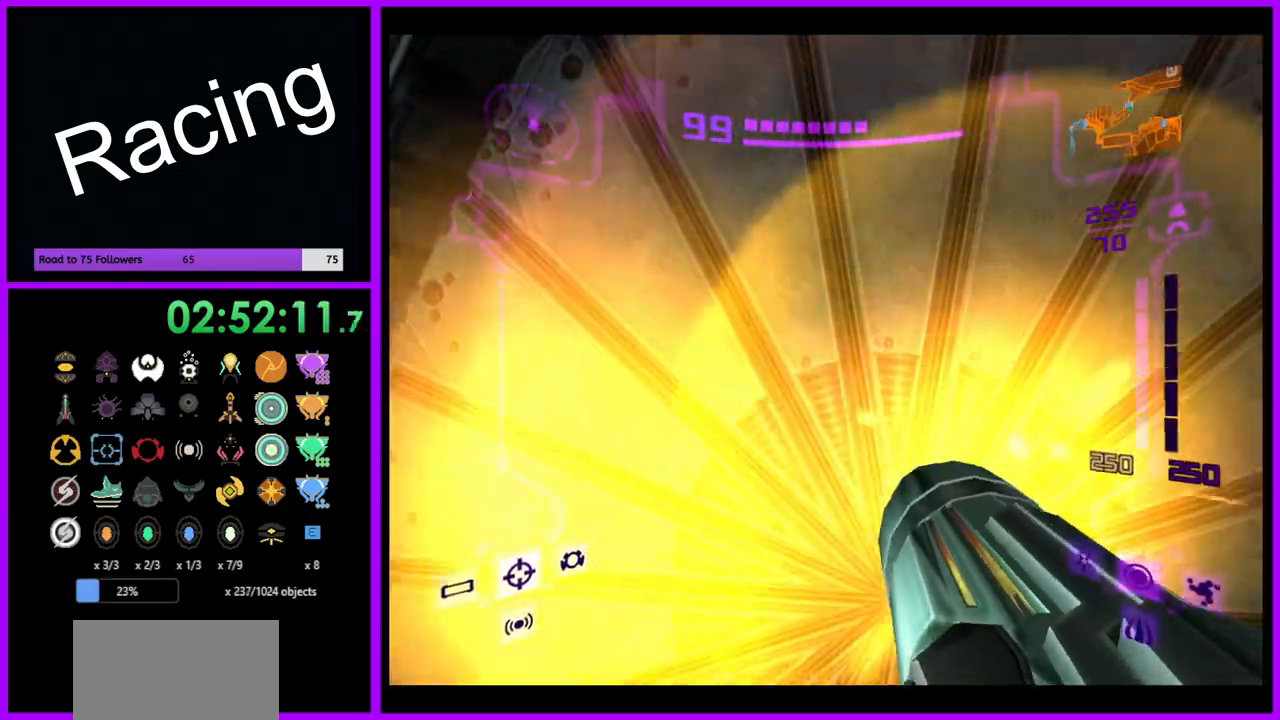
{"buttons": ["A"], "left_stick": "center", "right_stick": "center", "events": [[50, "A", "down"], [133, "A", "up"], [483, "A", "down"]]}